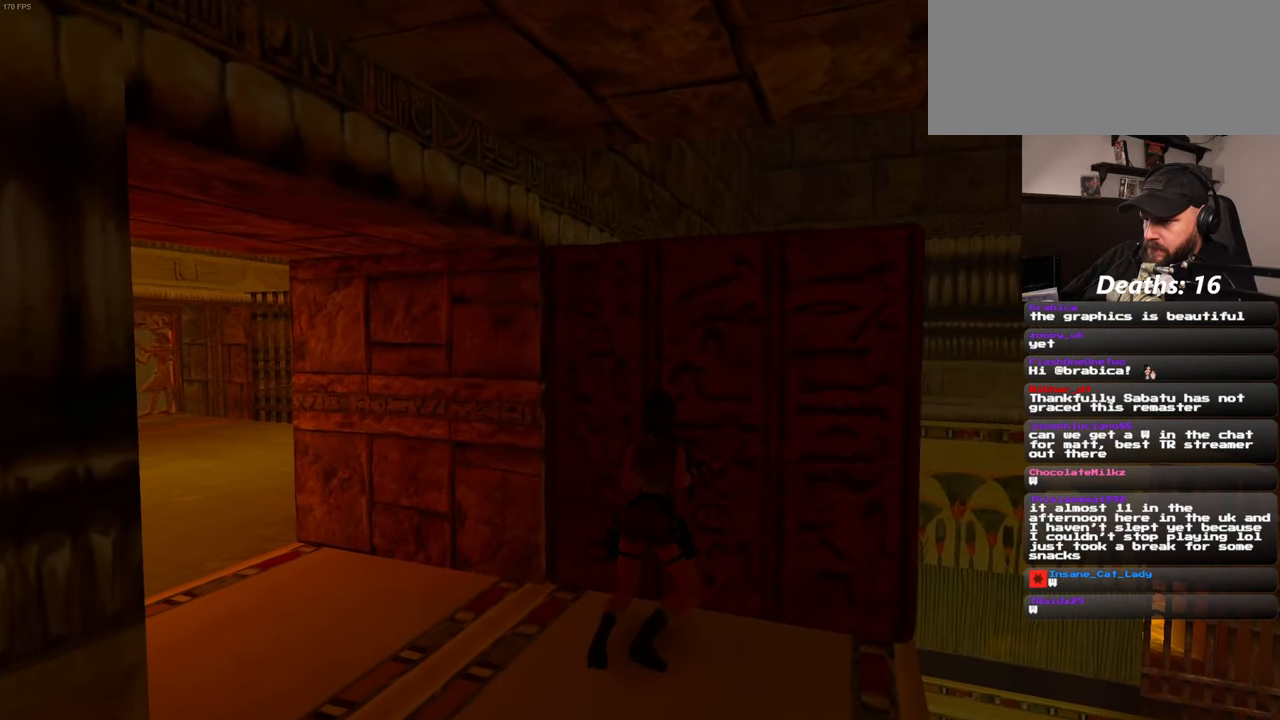
Gameplay with a controller (PlayStation layout); each line is a JSON object with the inputs held at the frame after it. "events" lists button and stick changes between this image and that frame as [ms after this image, input, new state], when the widget could be followed in between. Not read: L2 L3 R2 R3 START.
{"buttons": ["SQUARE"], "left_stick": "down", "right_stick": "center", "events": []}
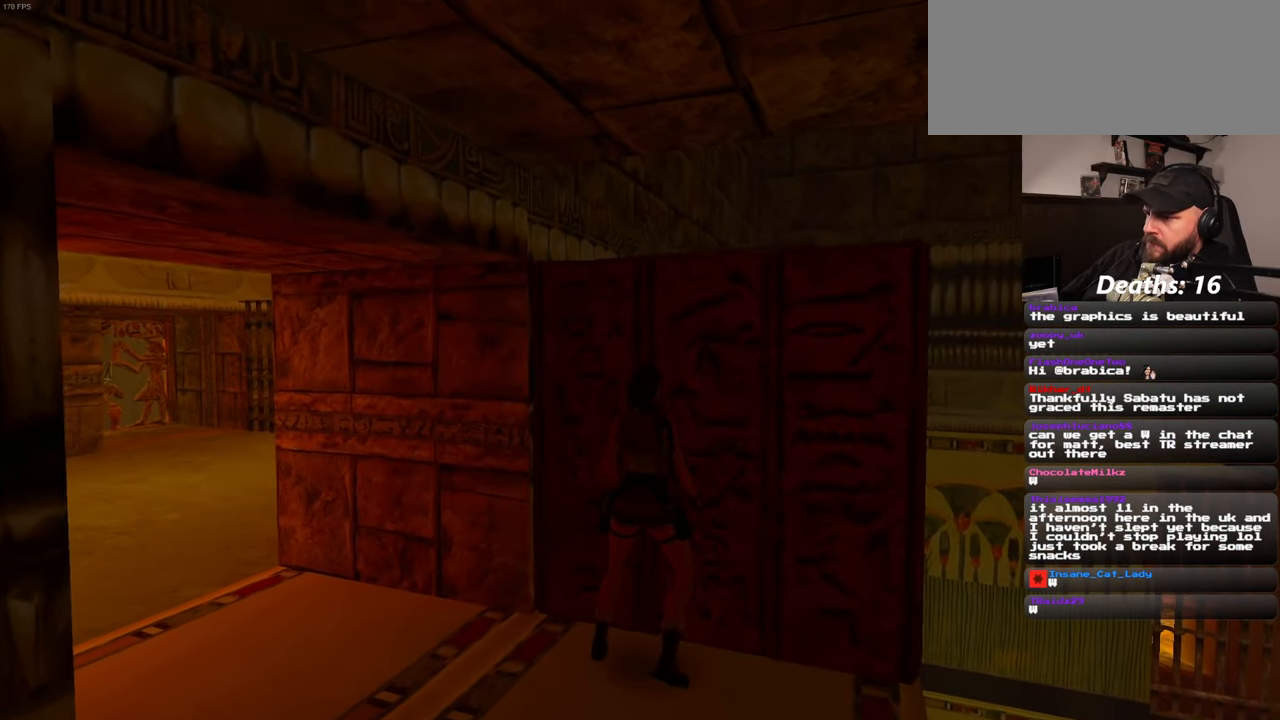
{"buttons": ["SQUARE"], "left_stick": "down", "right_stick": "center", "events": []}
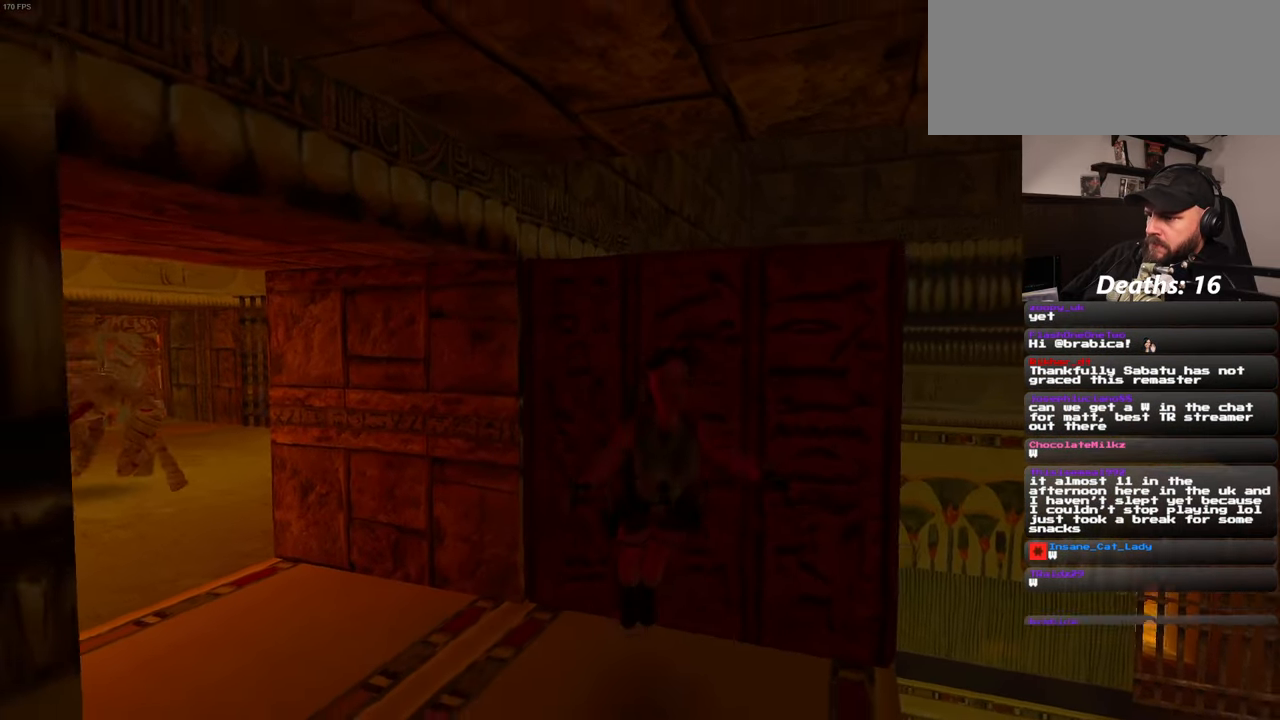
{"buttons": [], "left_stick": "down-left", "right_stick": "center", "events": [[184, "left_stick", "down-left"], [434, "SQUARE", "up"]]}
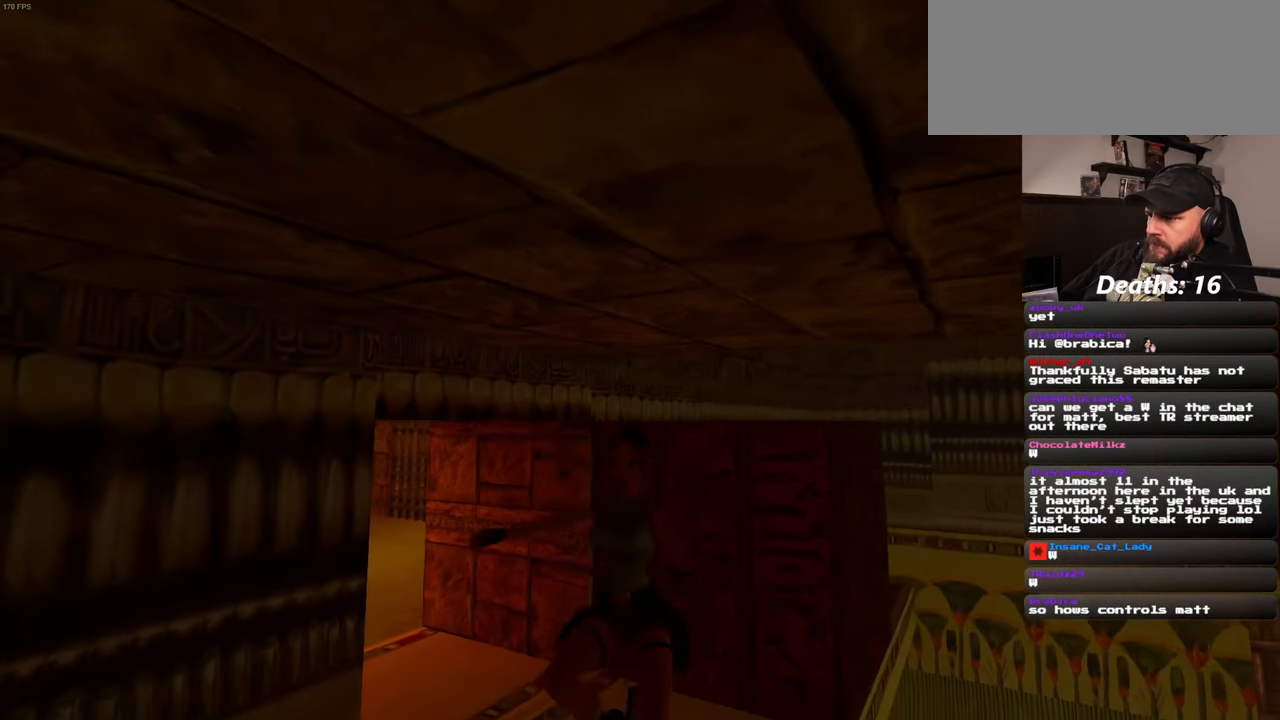
{"buttons": [], "left_stick": "down-left", "right_stick": "center", "events": [[117, "left_stick", "left"], [434, "left_stick", "down-left"]]}
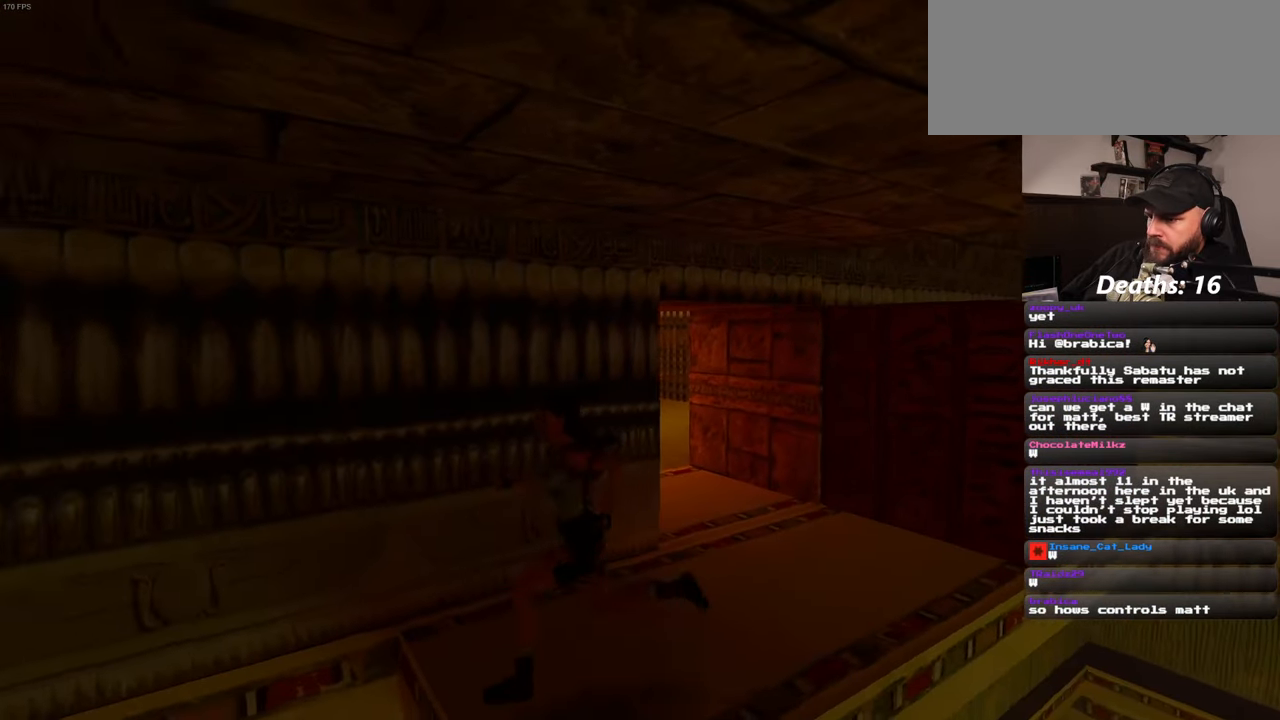
{"buttons": [], "left_stick": "center", "right_stick": "down-right", "events": [[234, "right_stick", "down-right"], [300, "left_stick", "center"]]}
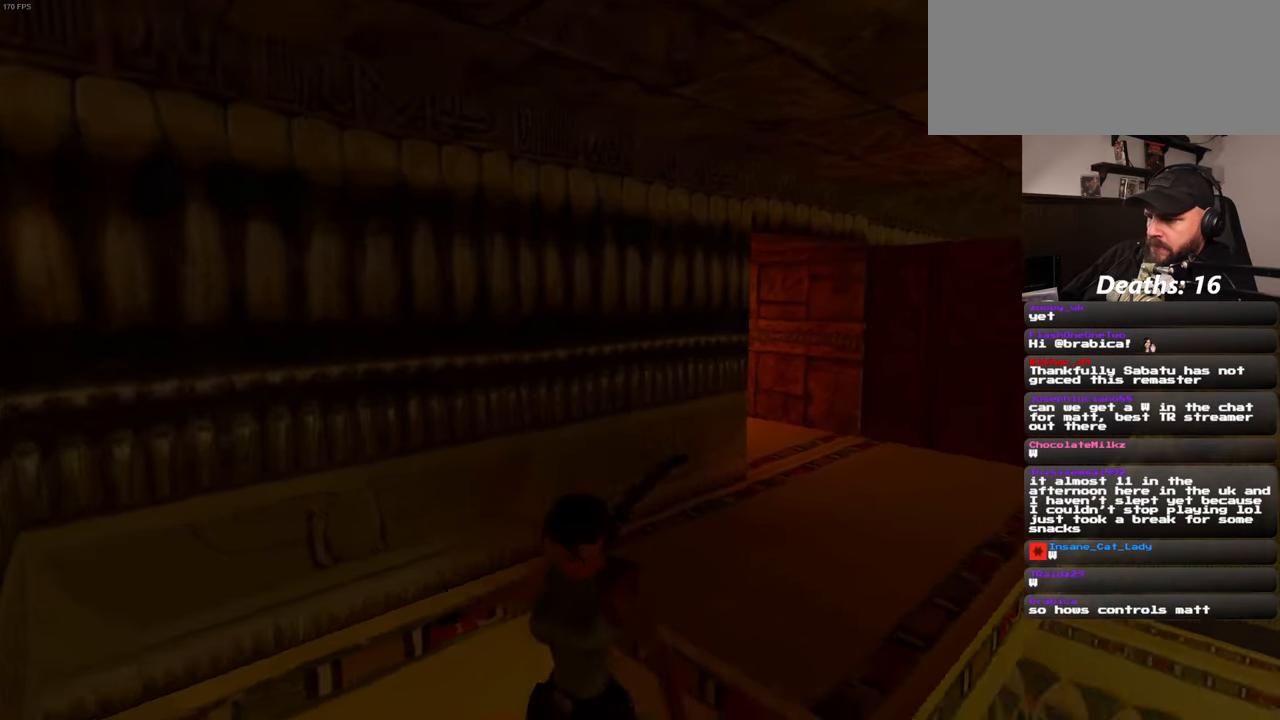
{"buttons": [], "left_stick": "center", "right_stick": "down-right", "events": []}
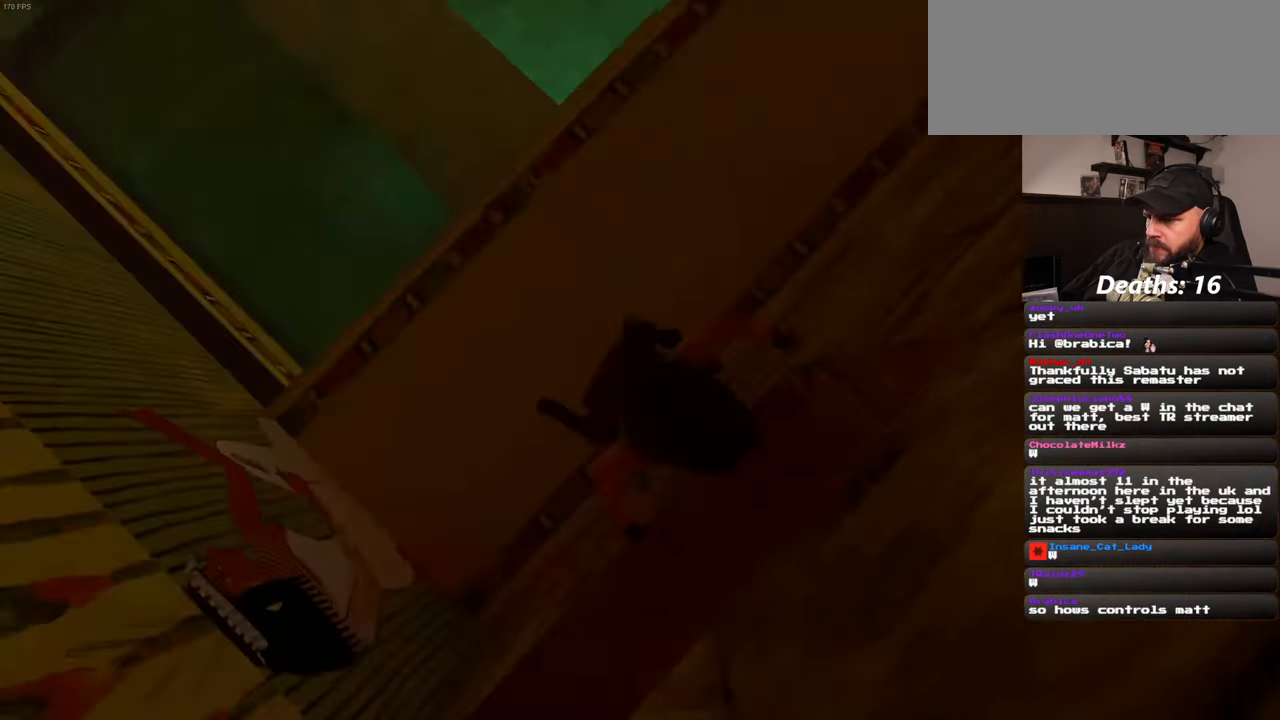
{"buttons": [], "left_stick": "center", "right_stick": "center", "events": [[183, "right_stick", "up-right"], [383, "left_stick", "up"], [400, "right_stick", "center"], [483, "left_stick", "center"]]}
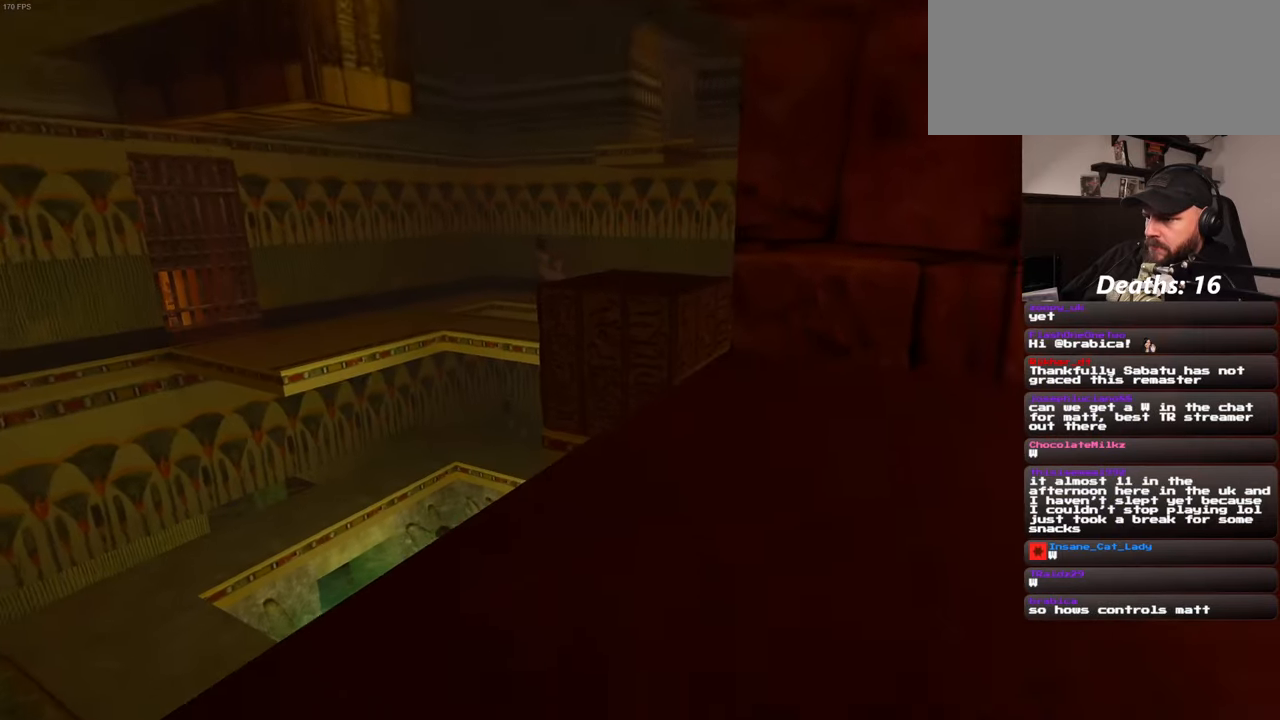
{"buttons": [], "left_stick": "center", "right_stick": "right", "events": [[266, "right_stick", "down-right"], [466, "right_stick", "right"]]}
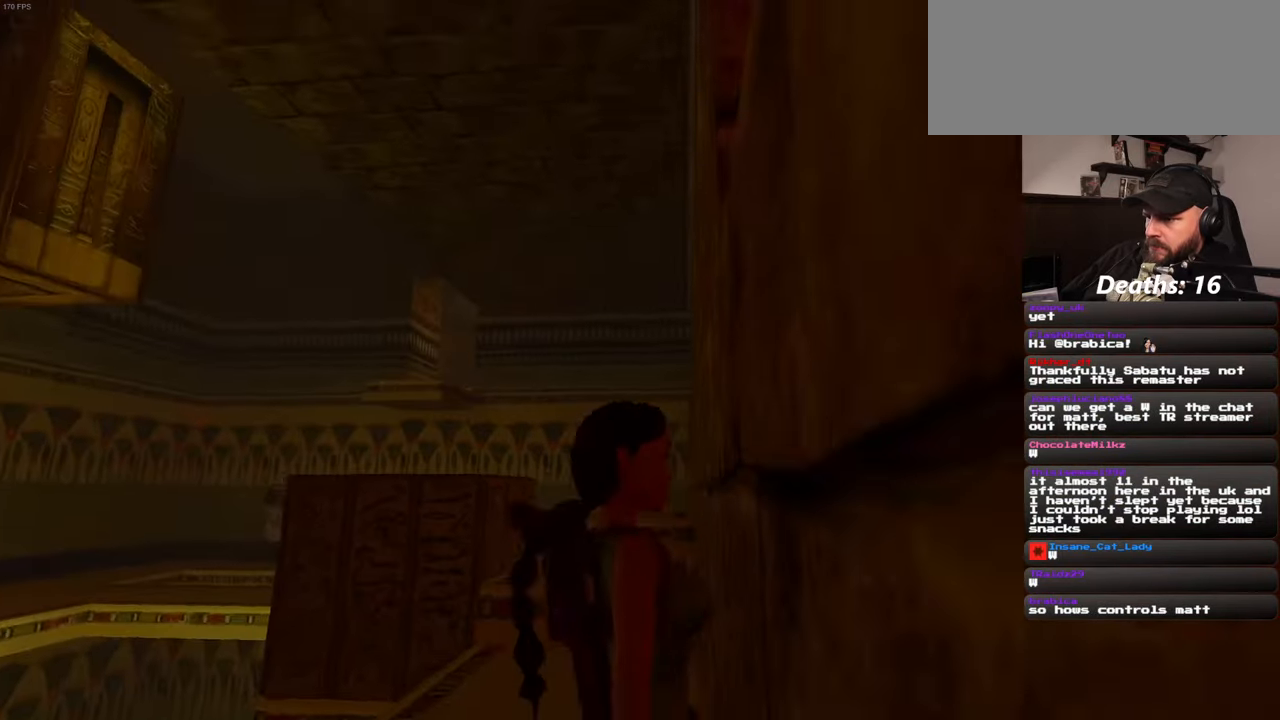
{"buttons": [], "left_stick": "up", "right_stick": "down", "events": [[33, "right_stick", "up-right"], [116, "right_stick", "center"], [366, "right_stick", "down"], [433, "left_stick", "up"]]}
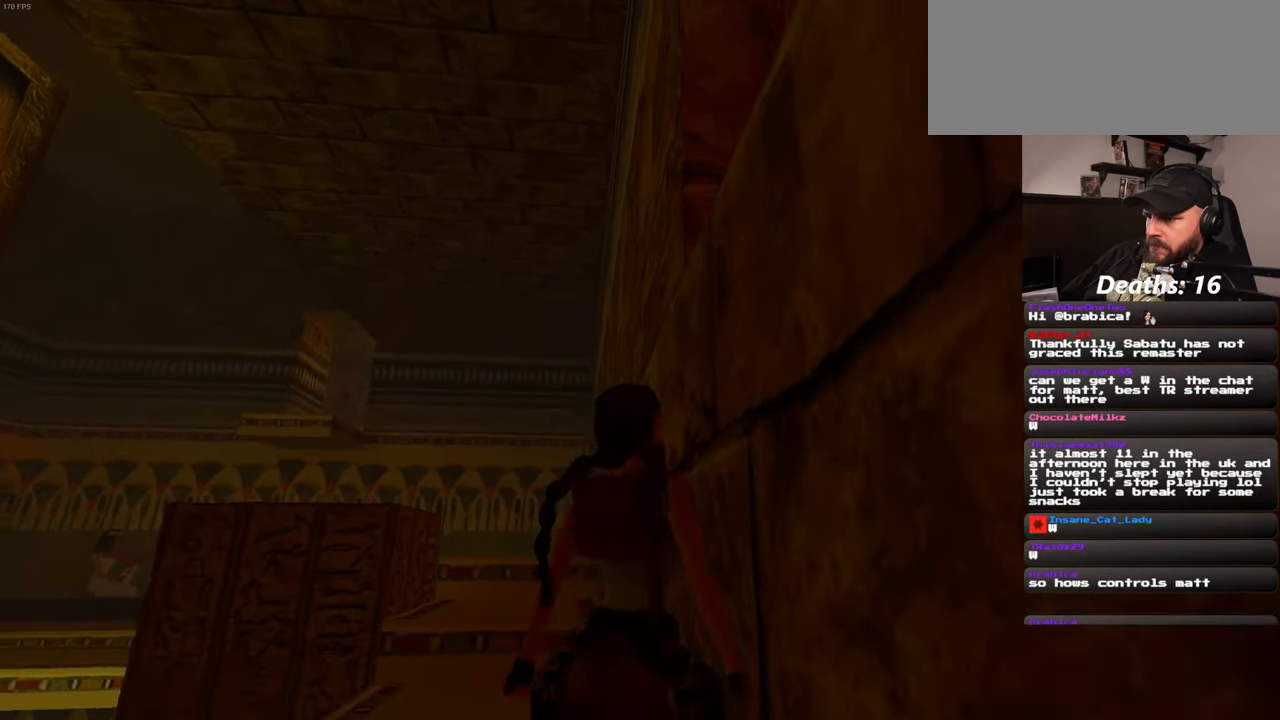
{"buttons": [], "left_stick": "up", "right_stick": "down-left", "events": [[66, "right_stick", "center"], [450, "right_stick", "down-left"]]}
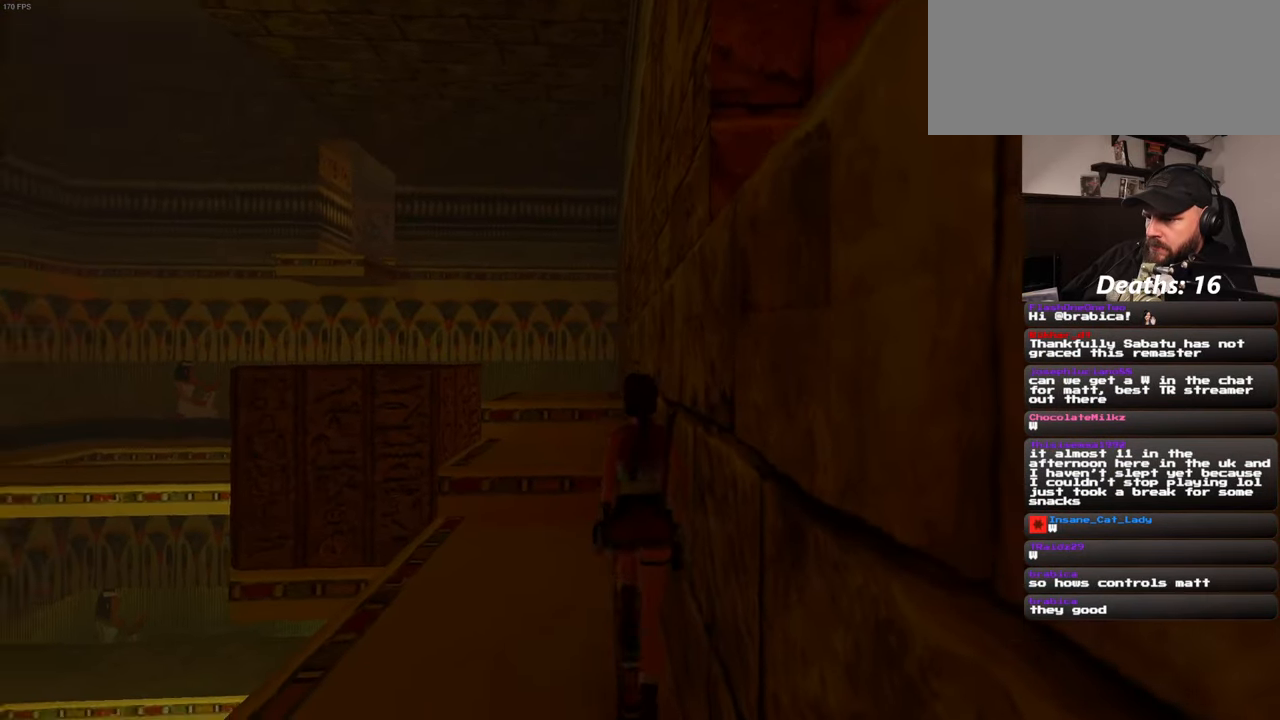
{"buttons": ["SQUARE"], "left_stick": "up-left", "right_stick": "center", "events": [[83, "right_stick", "center"], [200, "SQUARE", "down"], [416, "left_stick", "up-left"]]}
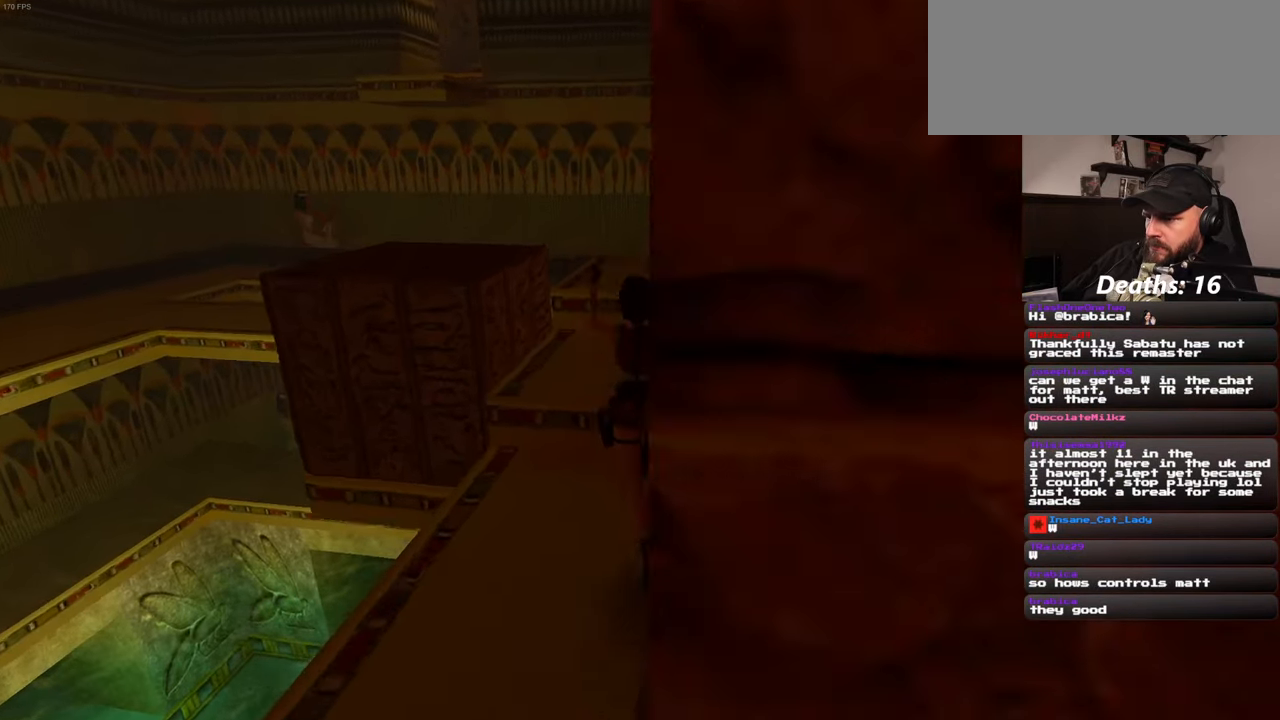
{"buttons": [], "left_stick": "left", "right_stick": "left", "events": [[133, "SQUARE", "up"], [250, "right_stick", "left"], [383, "left_stick", "left"]]}
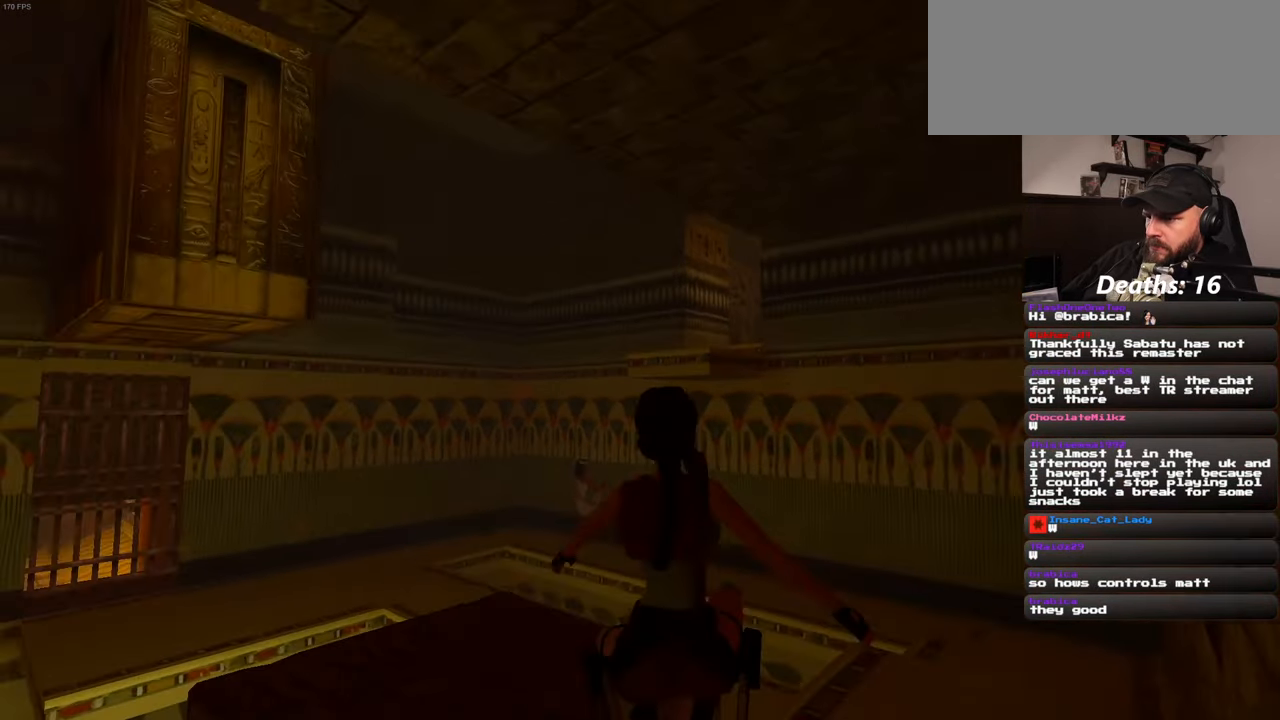
{"buttons": [], "left_stick": "center", "right_stick": "center", "events": [[133, "right_stick", "down-left"], [233, "left_stick", "center"], [283, "right_stick", "center"]]}
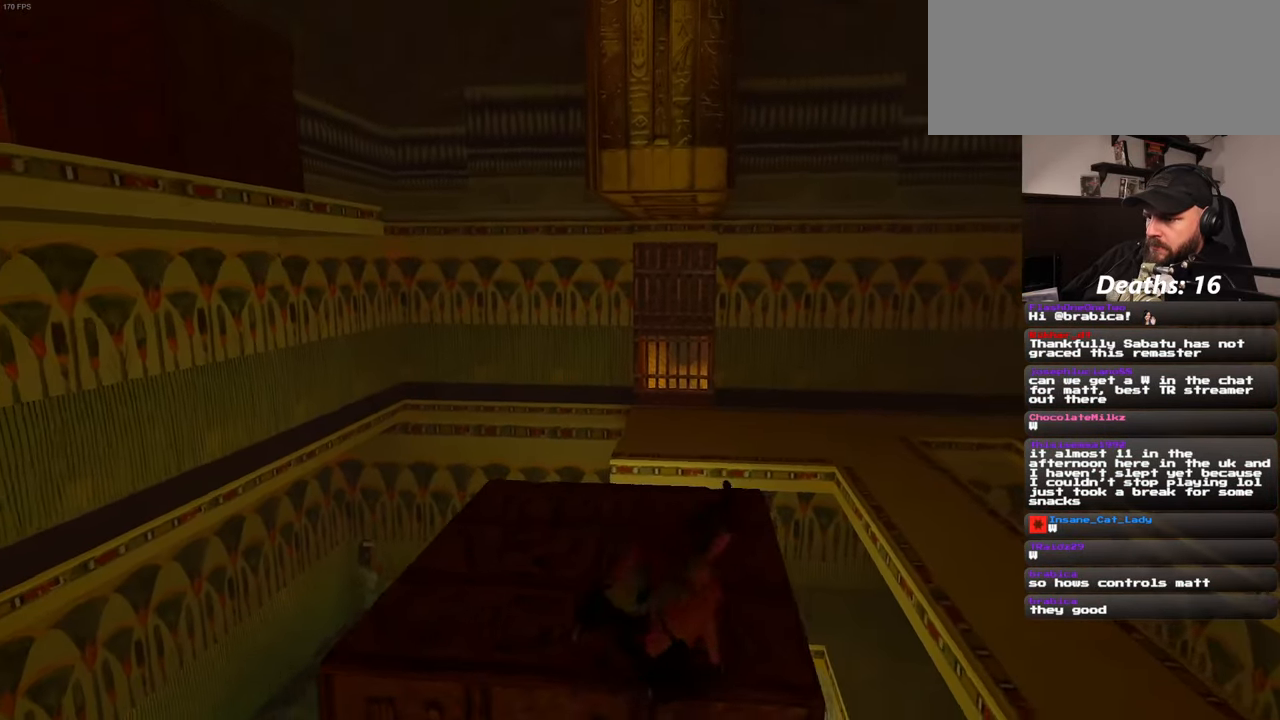
{"buttons": [], "left_stick": "center", "right_stick": "left", "events": [[100, "left_stick", "up-left"], [150, "left_stick", "center"], [483, "right_stick", "left"]]}
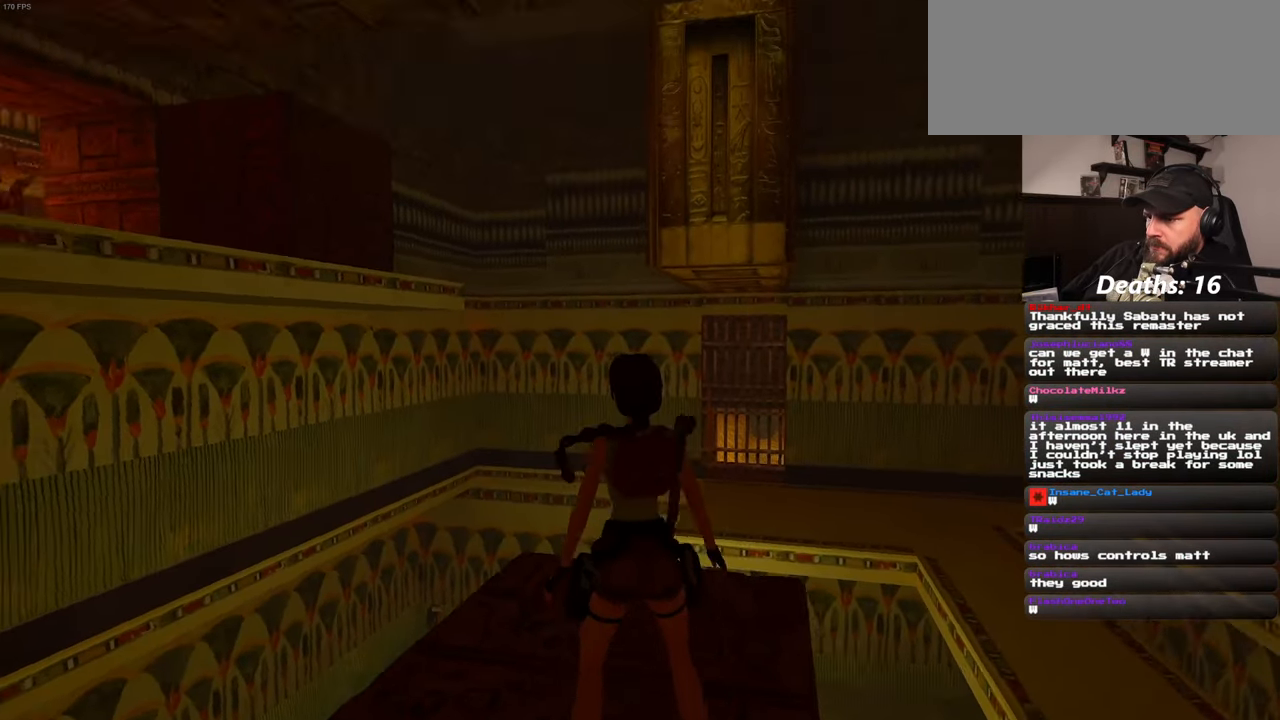
{"buttons": [], "left_stick": "center", "right_stick": "center", "events": [[450, "right_stick", "center"]]}
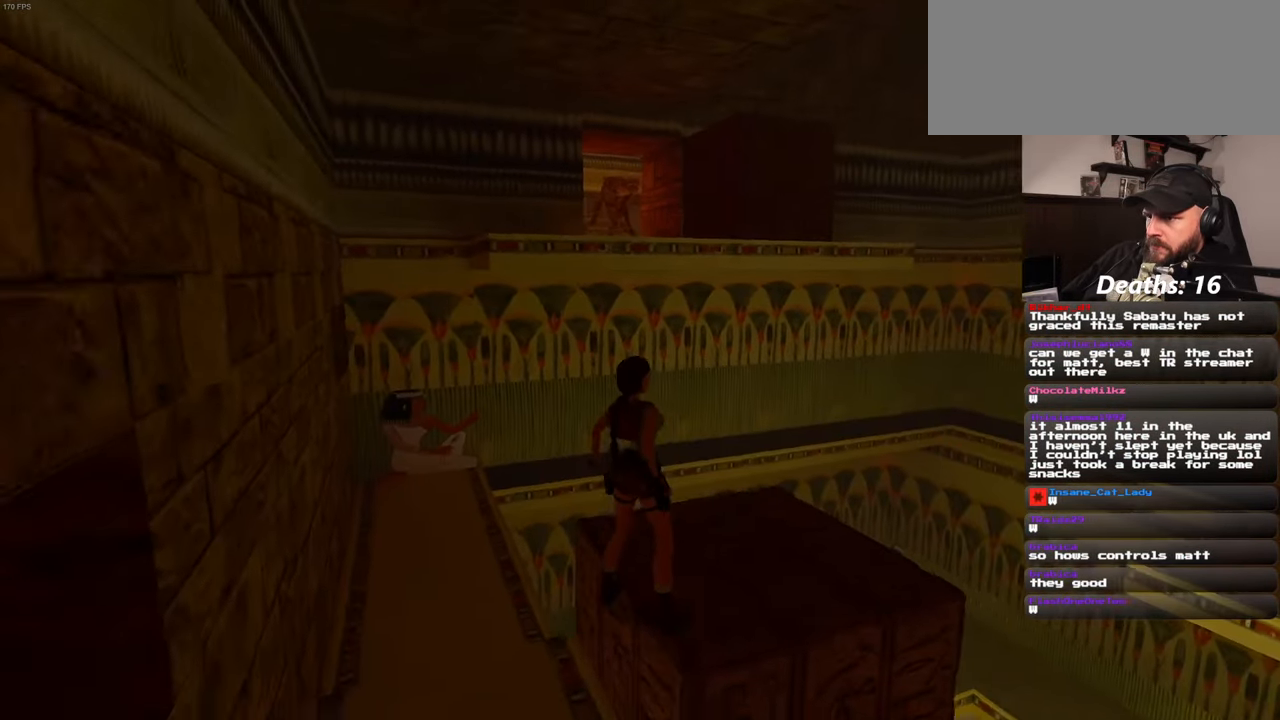
{"buttons": [], "left_stick": "center", "right_stick": "center", "events": []}
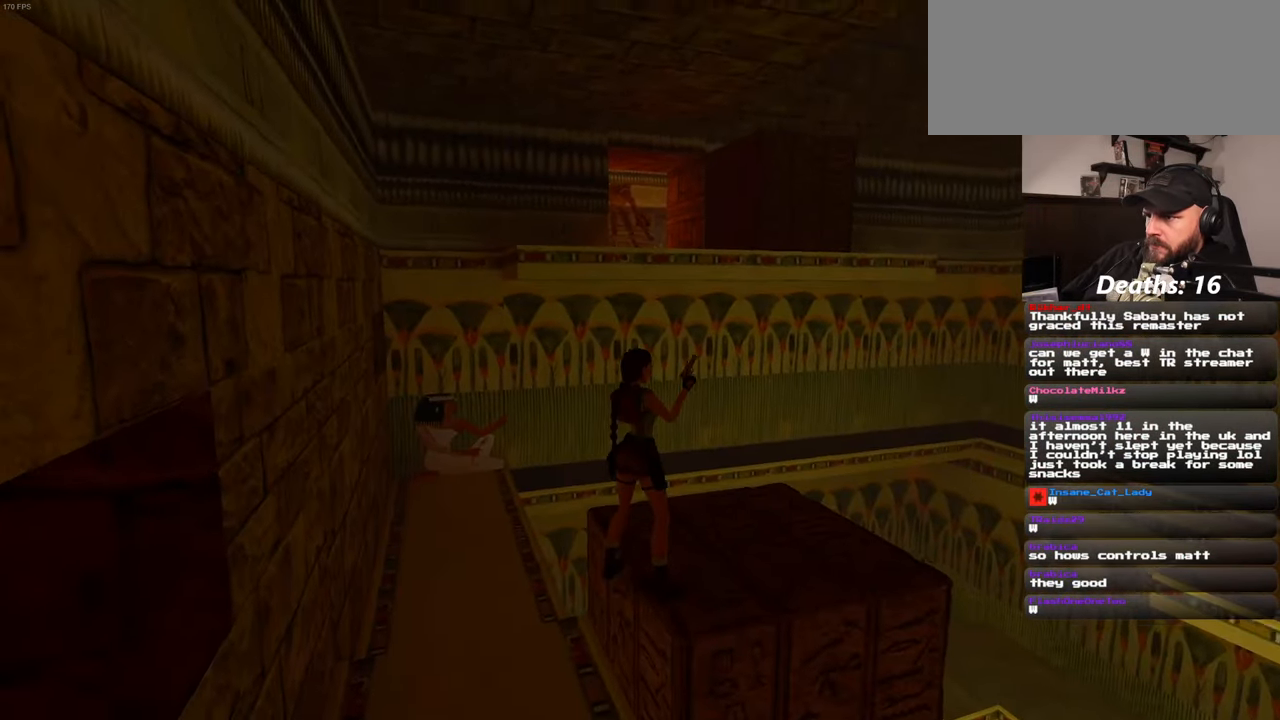
{"buttons": [], "left_stick": "center", "right_stick": "center", "events": []}
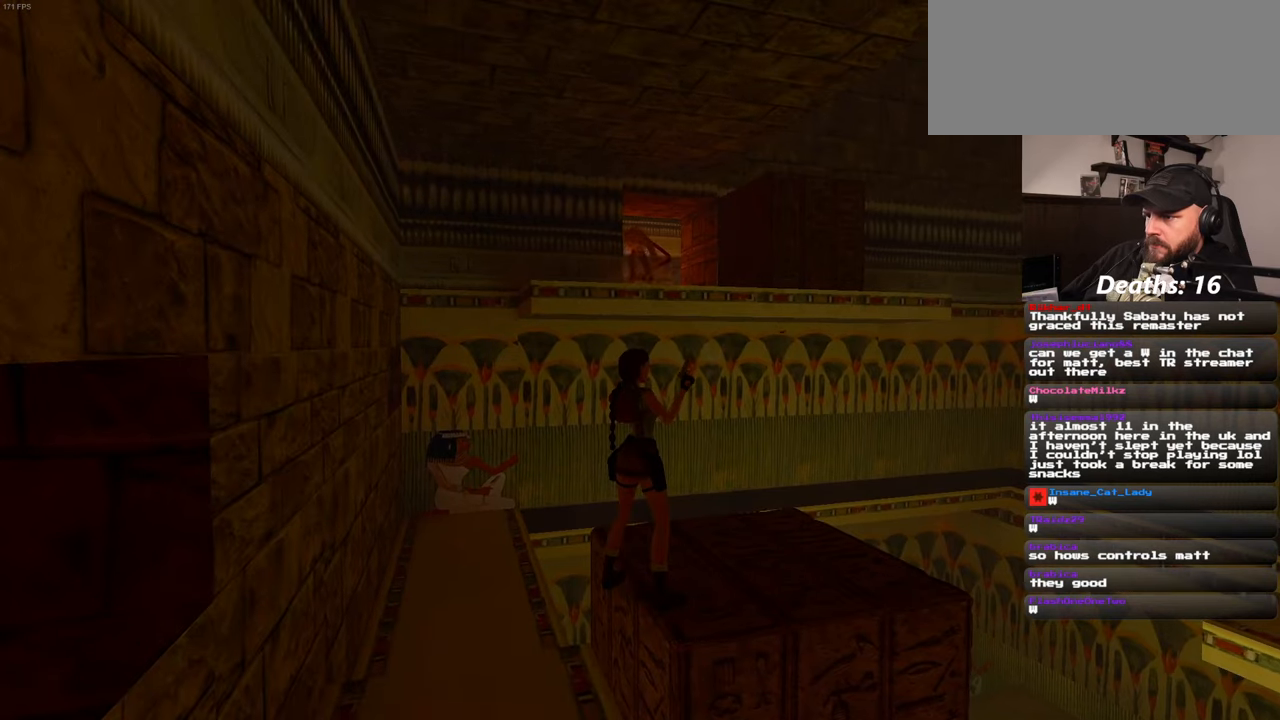
{"buttons": [], "left_stick": "up-right", "right_stick": "center", "events": [[383, "left_stick", "up-right"]]}
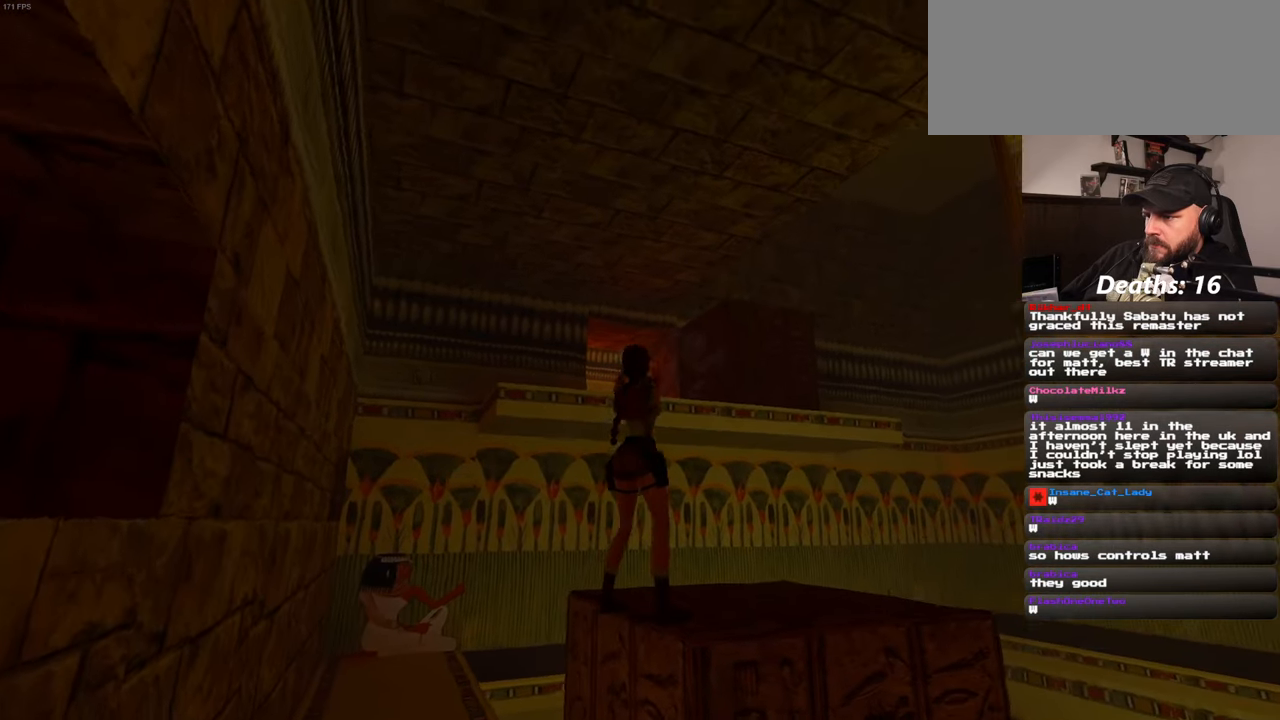
{"buttons": [], "left_stick": "center", "right_stick": "center", "events": [[400, "left_stick", "center"]]}
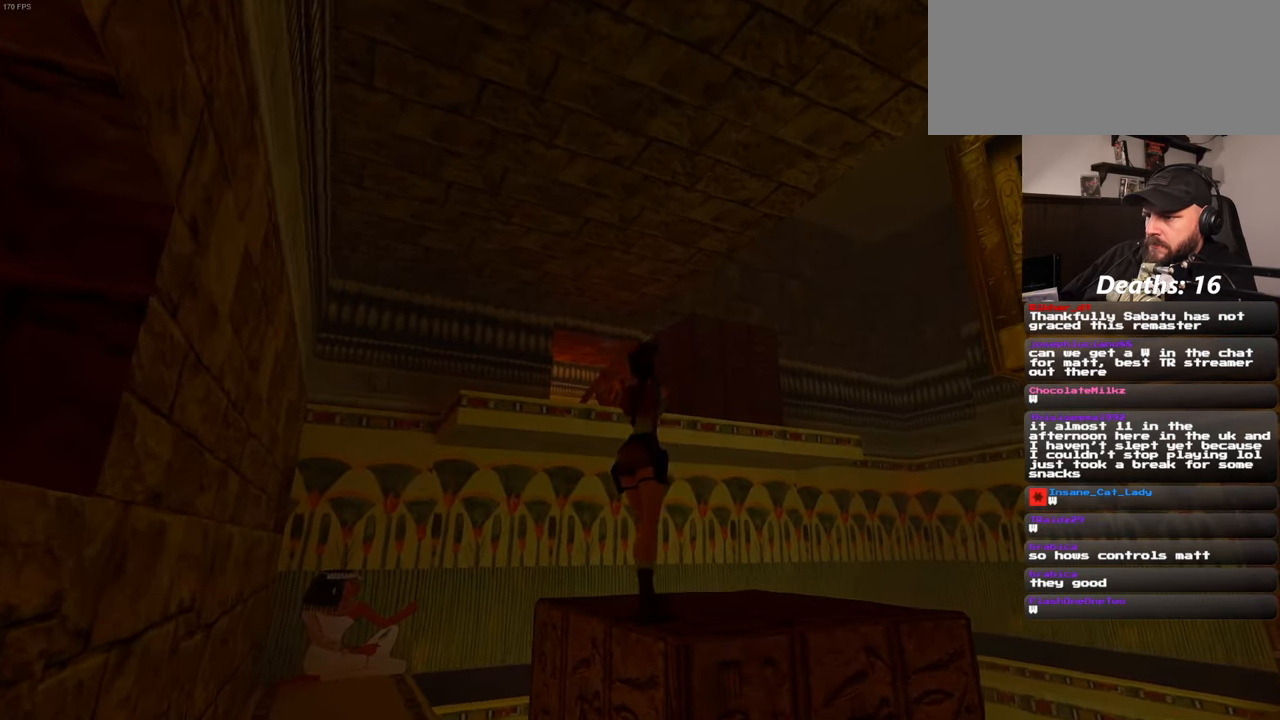
{"buttons": [], "left_stick": "center", "right_stick": "center", "events": []}
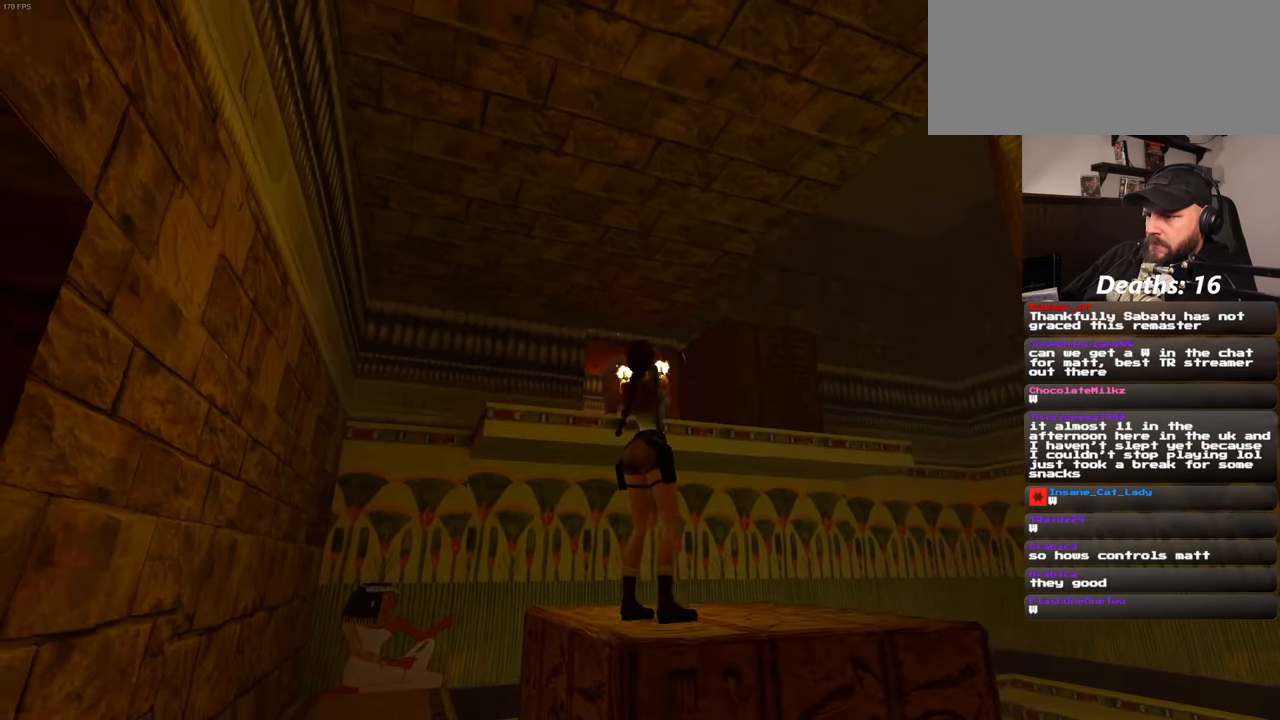
{"buttons": [], "left_stick": "center", "right_stick": "center", "events": []}
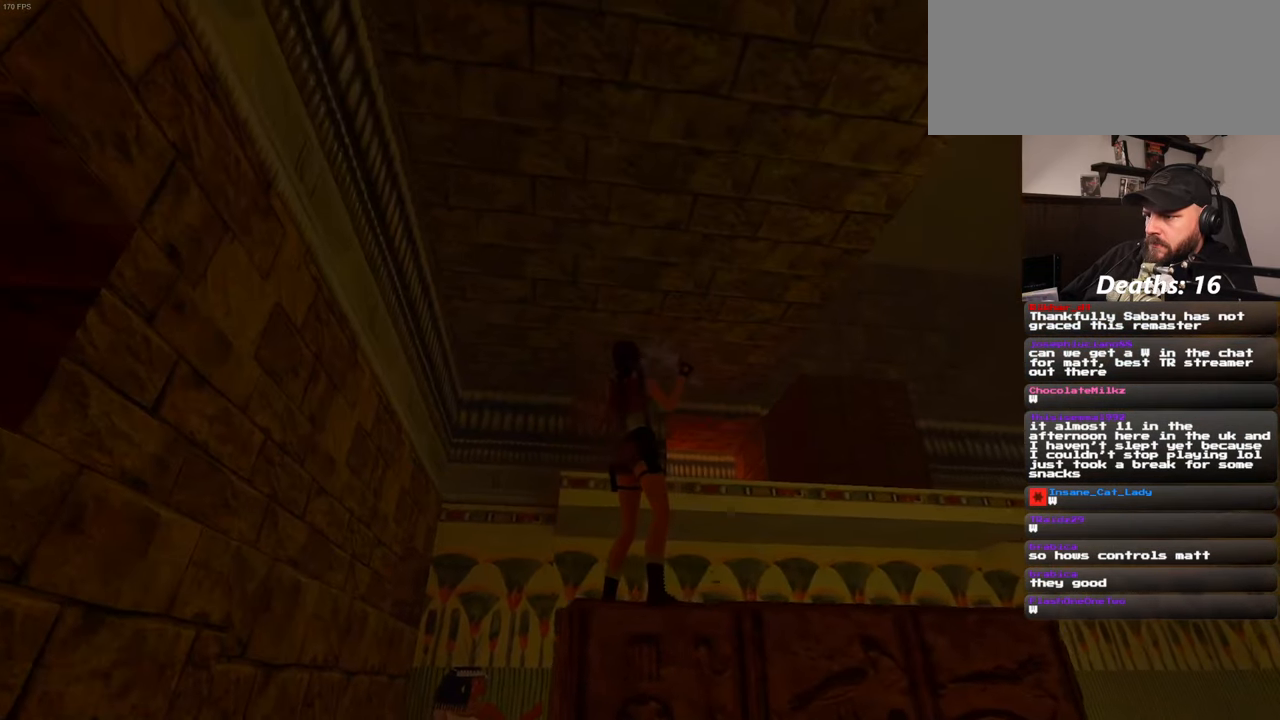
{"buttons": [], "left_stick": "center", "right_stick": "center", "events": []}
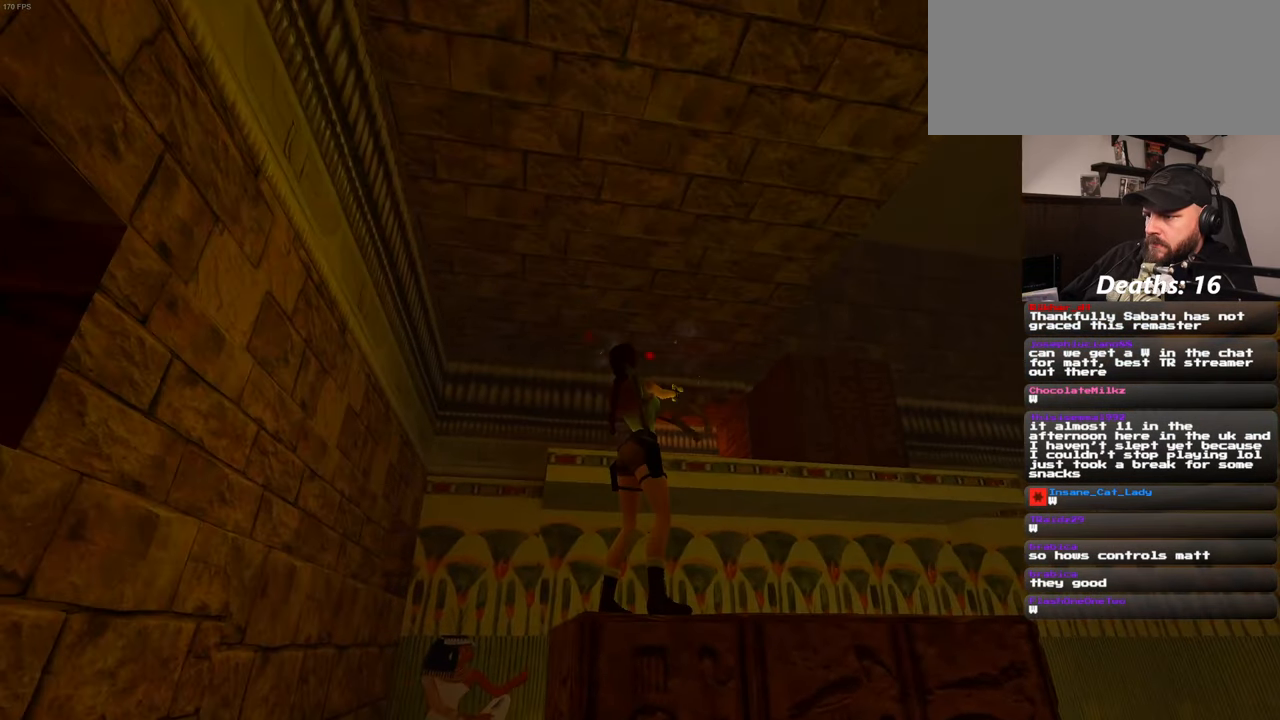
{"buttons": [], "left_stick": "center", "right_stick": "center", "events": []}
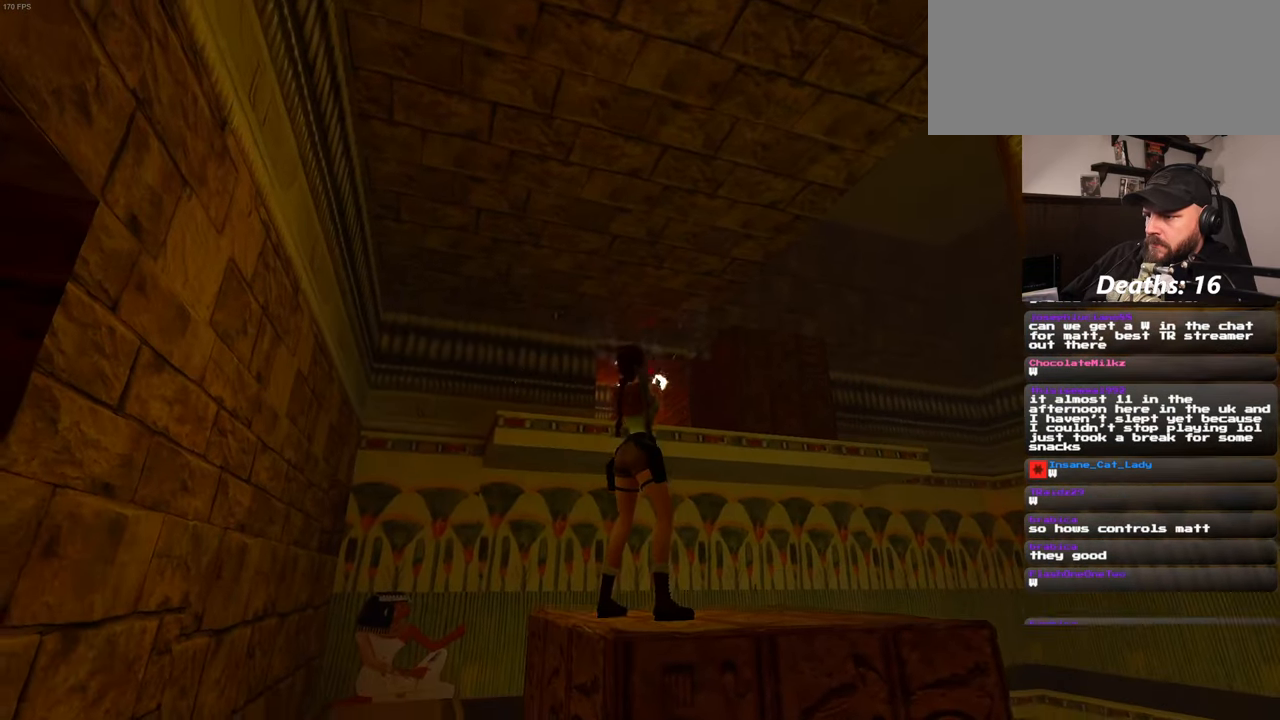
{"buttons": [], "left_stick": "center", "right_stick": "center", "events": []}
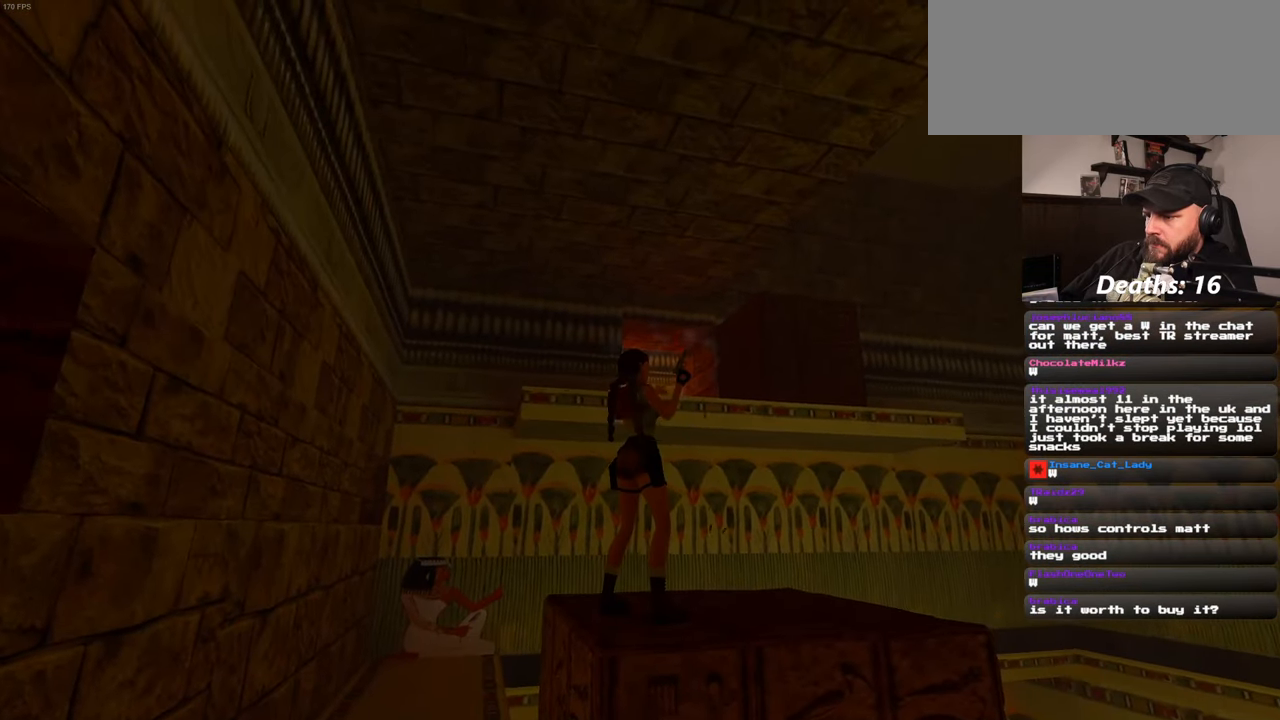
{"buttons": [], "left_stick": "up", "right_stick": "center", "events": [[83, "right_stick", "left"], [217, "right_stick", "center"], [283, "DPAD_LEFT", "down"], [333, "DPAD_LEFT", "up"], [433, "left_stick", "up"]]}
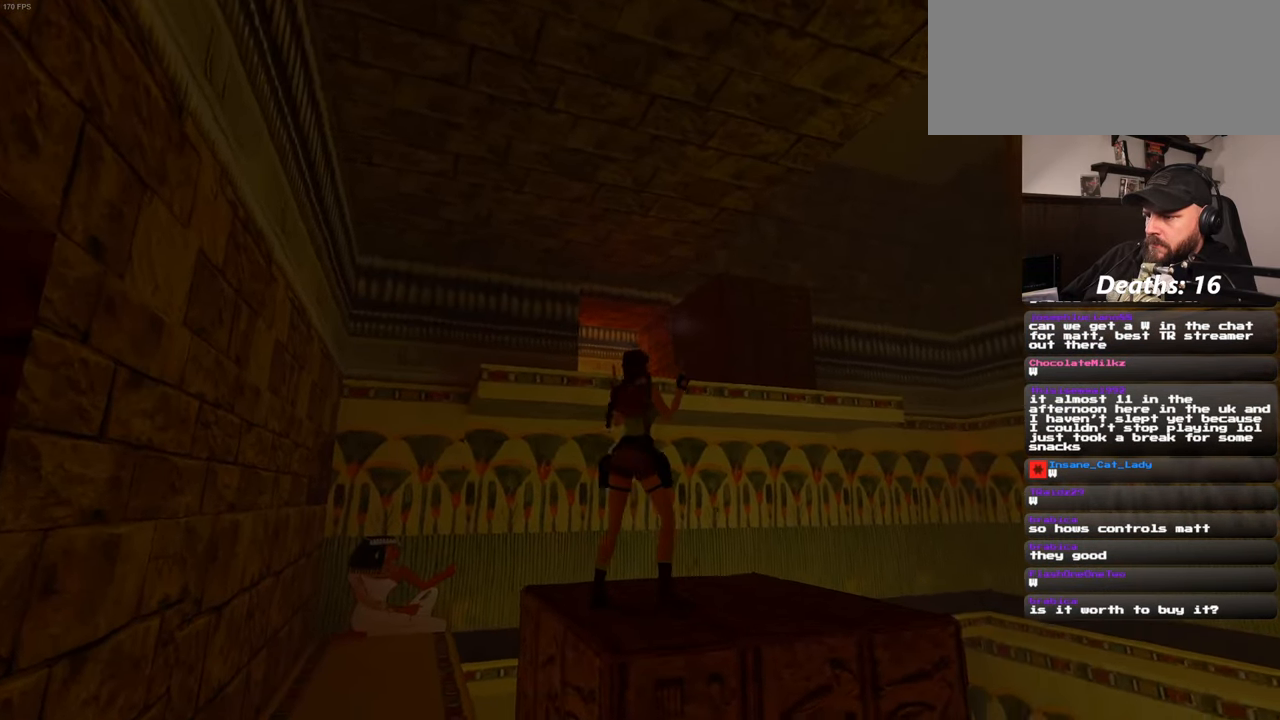
{"buttons": [], "left_stick": "center", "right_stick": "center", "events": [[100, "left_stick", "center"]]}
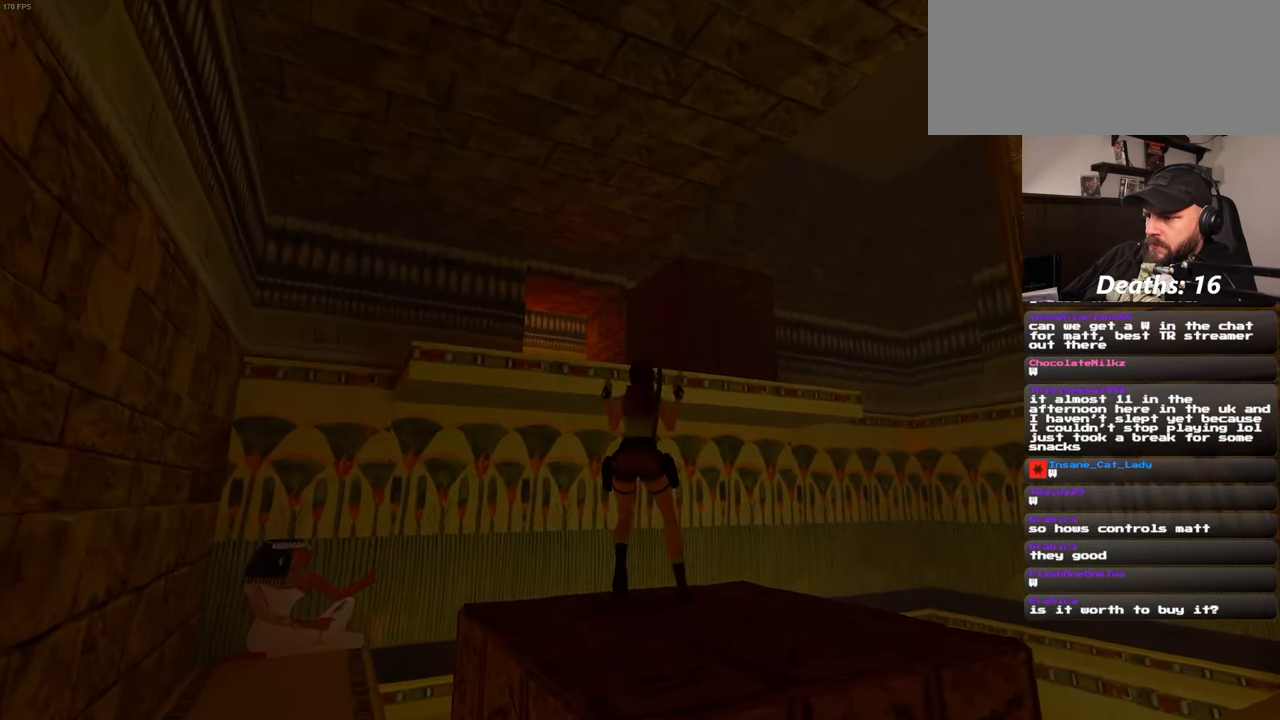
{"buttons": [], "left_stick": "center", "right_stick": "center", "events": []}
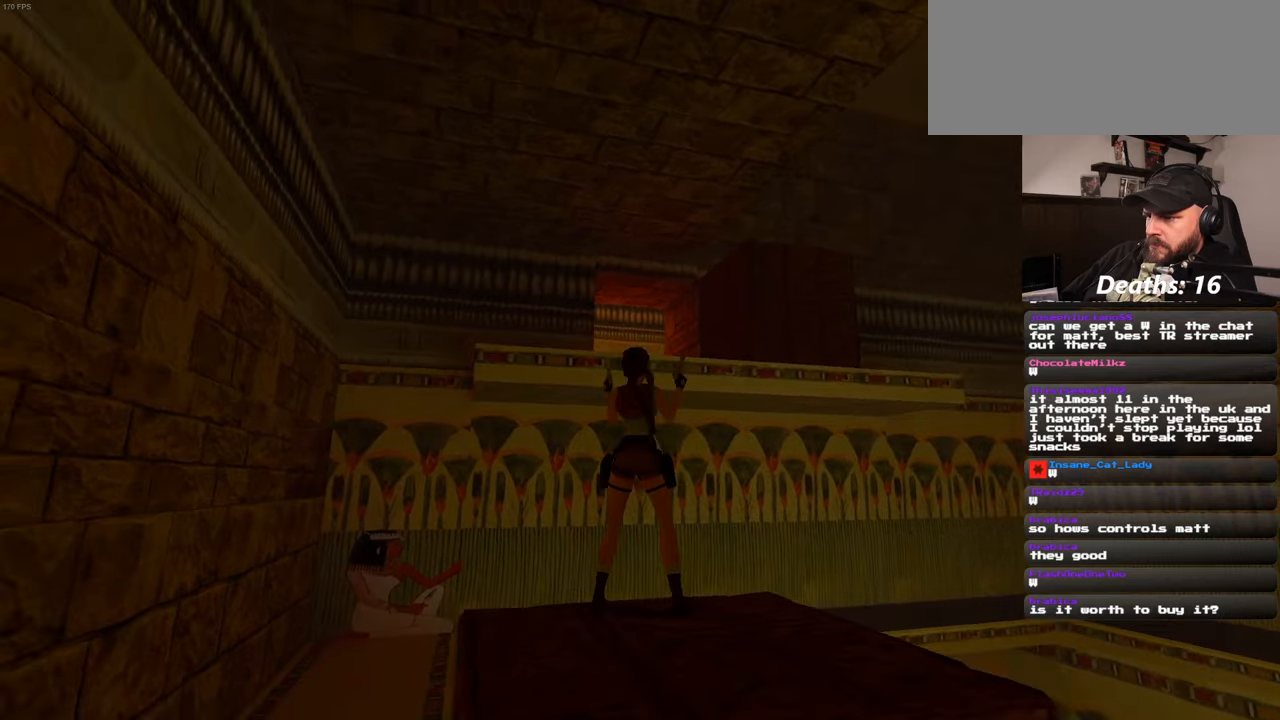
{"buttons": ["SQUARE"], "left_stick": "center", "right_stick": "center", "events": [[150, "SQUARE", "down"]]}
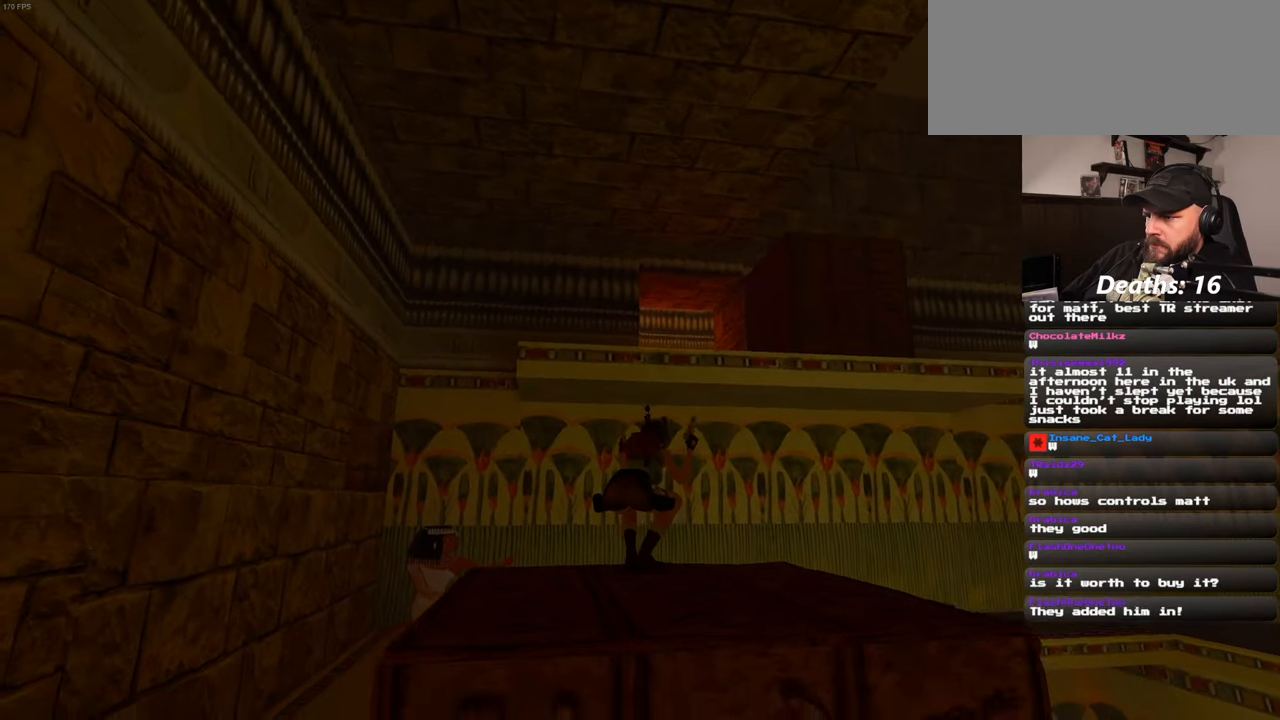
{"buttons": [], "left_stick": "center", "right_stick": "center", "events": [[17, "SQUARE", "up"]]}